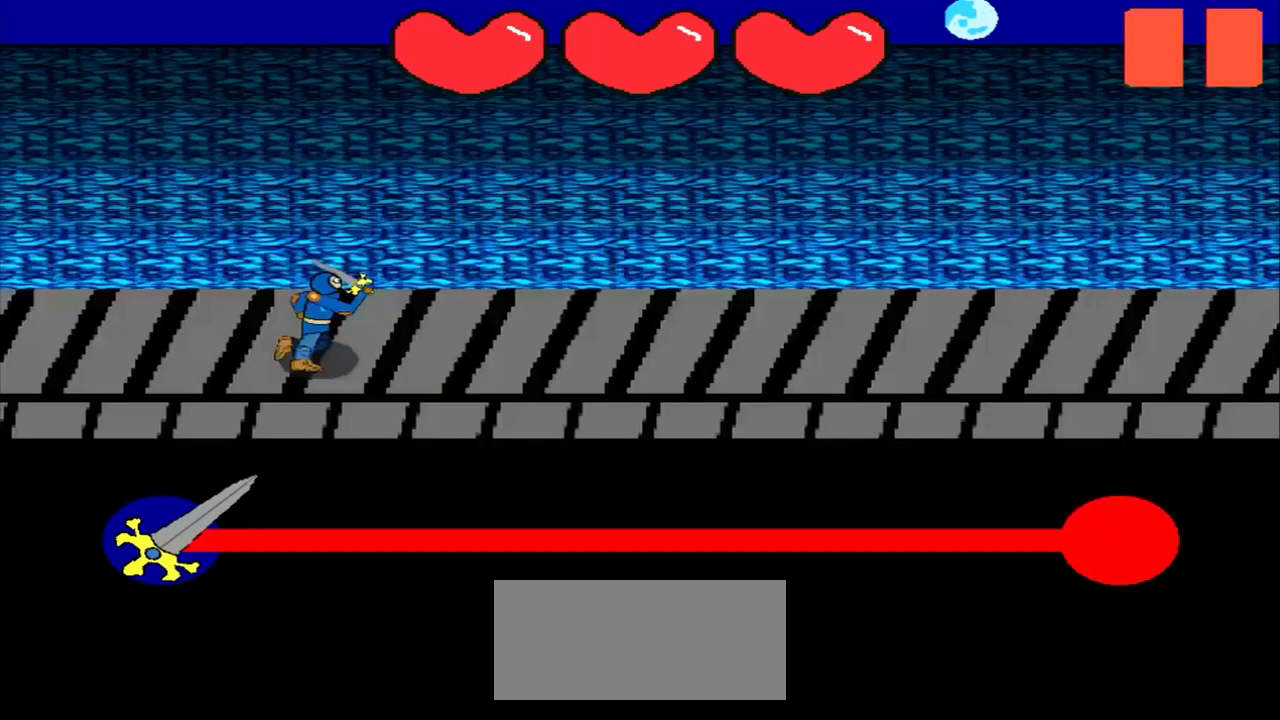
Gameplay with a controller (PlayStation layout); each line is a JSON object with the inputs held at the frame after it. "events" lists button and stick changes between this image and that frame as [ms after this image, input, new state], when the widget could be followed in between. Not read: L2 L3 R2 R3 right_stick.
{"buttons": [], "left_stick": "center", "events": []}
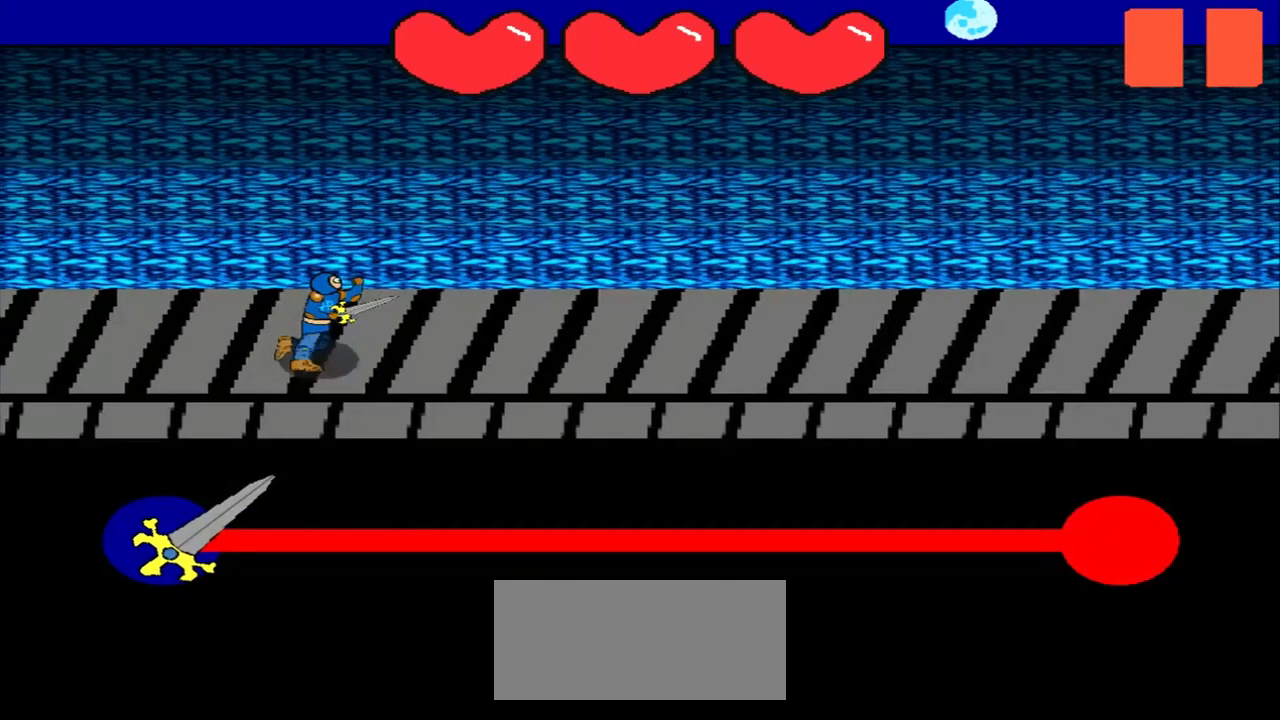
{"buttons": [], "left_stick": "center", "events": []}
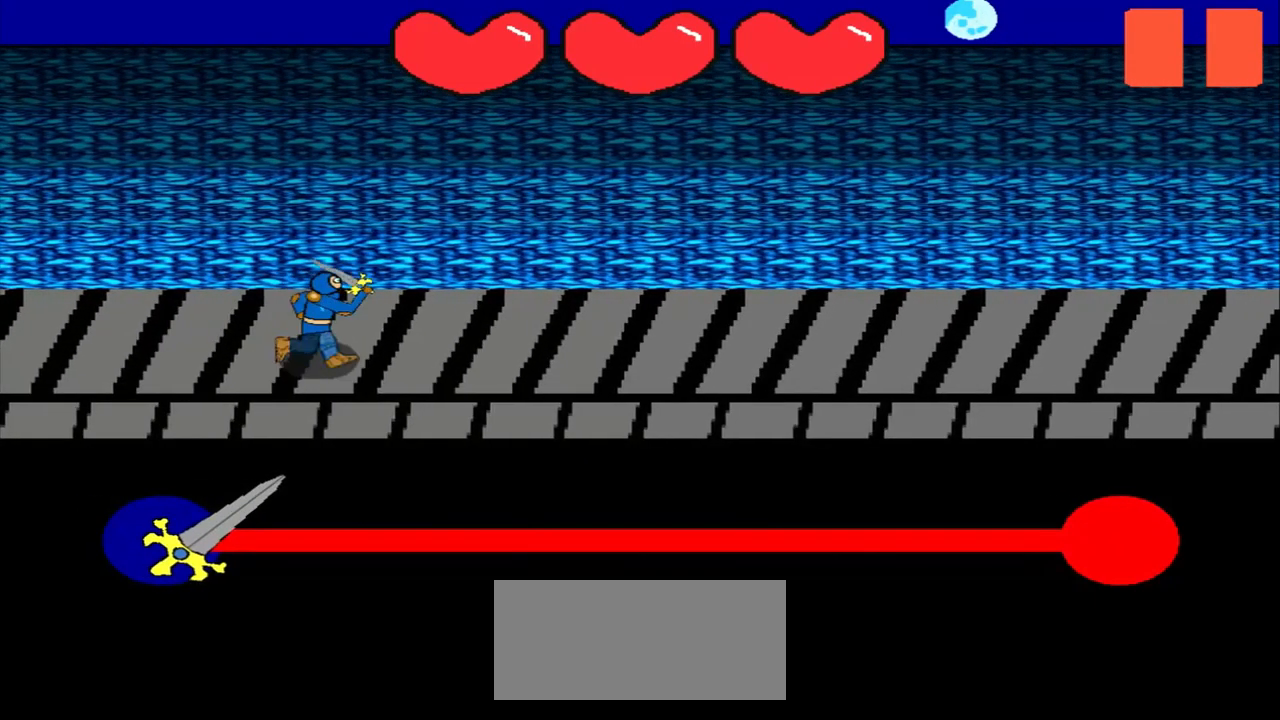
{"buttons": [], "left_stick": "center", "events": []}
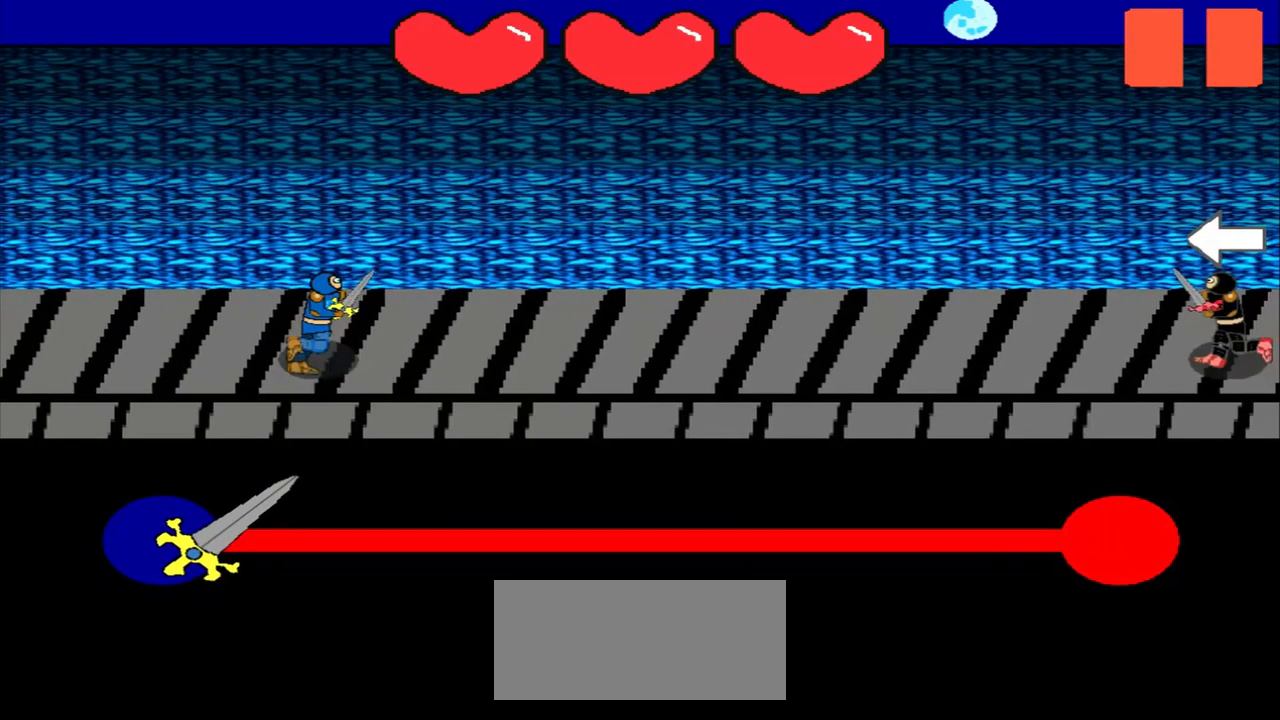
{"buttons": [], "left_stick": "center", "events": []}
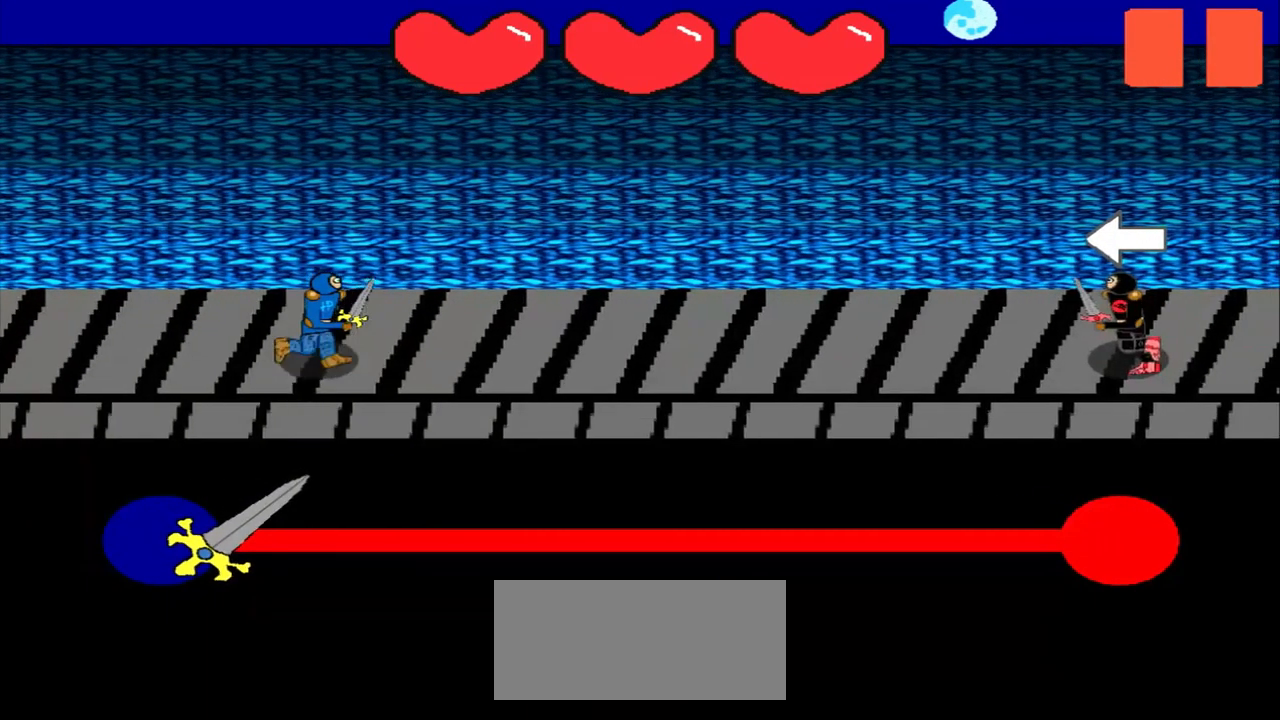
{"buttons": [], "left_stick": "left", "events": [[500, "left_stick", "left"]]}
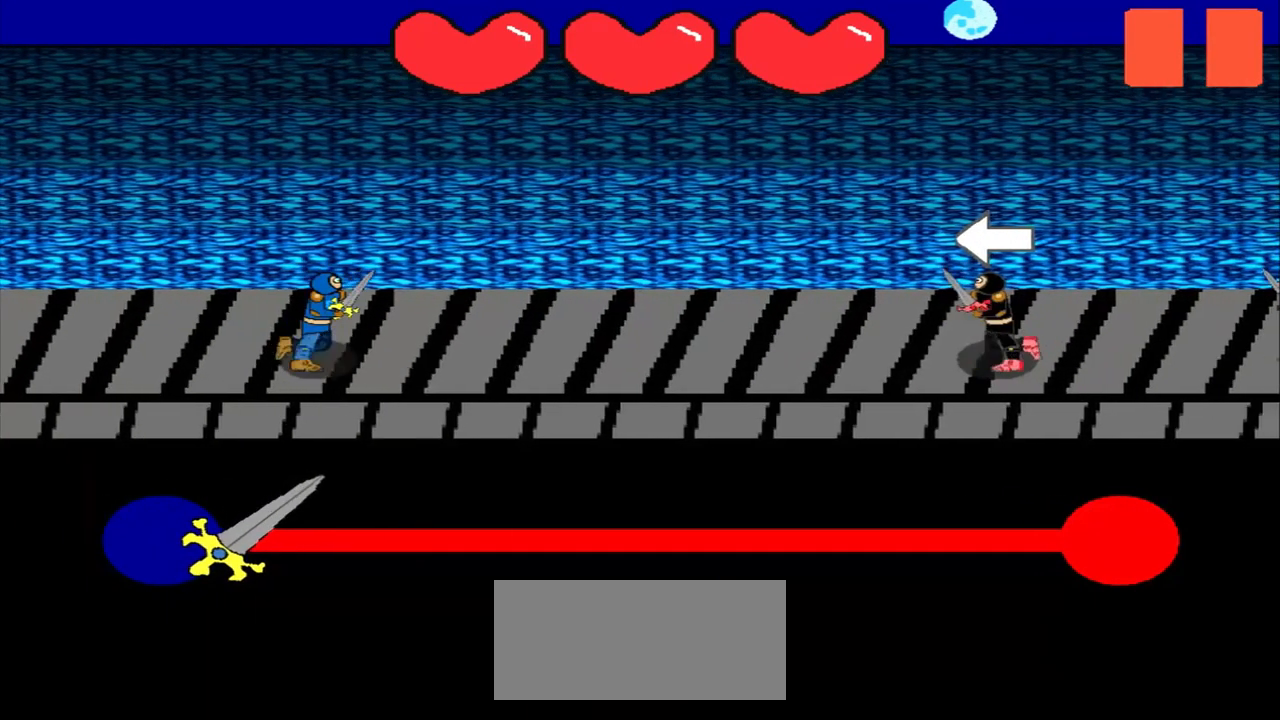
{"buttons": [], "left_stick": "left", "events": []}
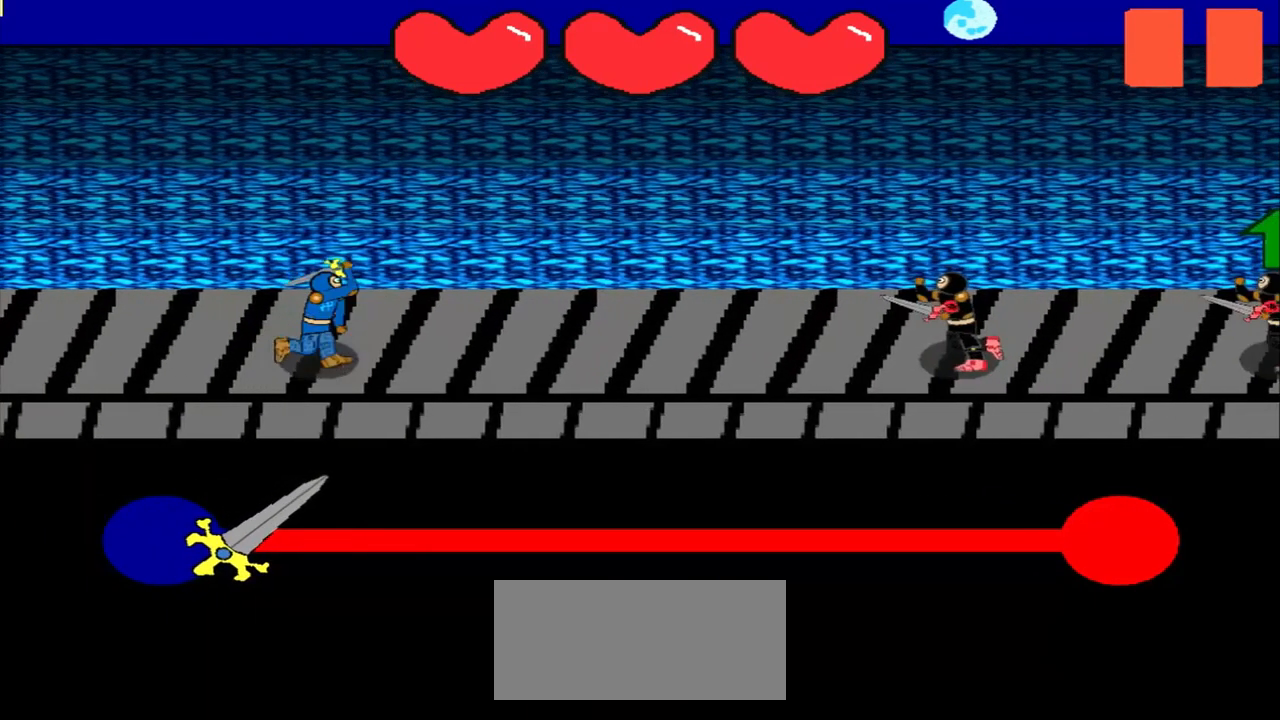
{"buttons": [], "left_stick": "center", "events": [[250, "left_stick", "center"]]}
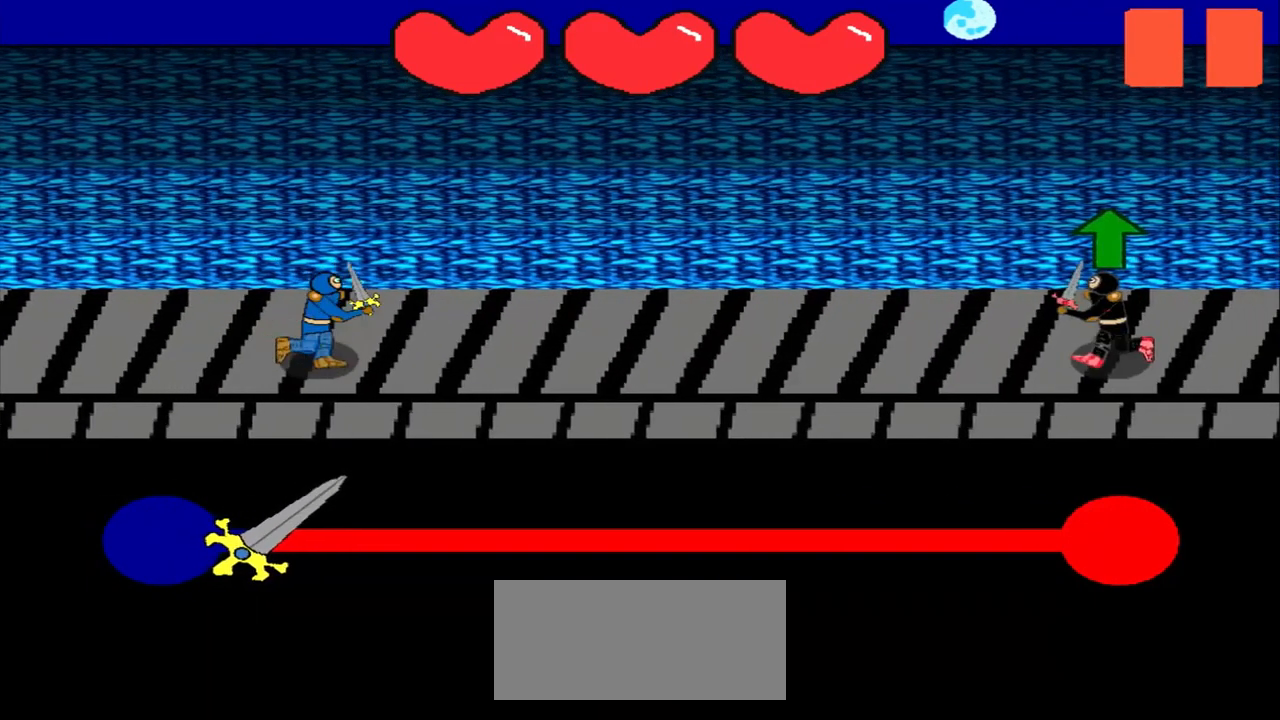
{"buttons": [], "left_stick": "center", "events": []}
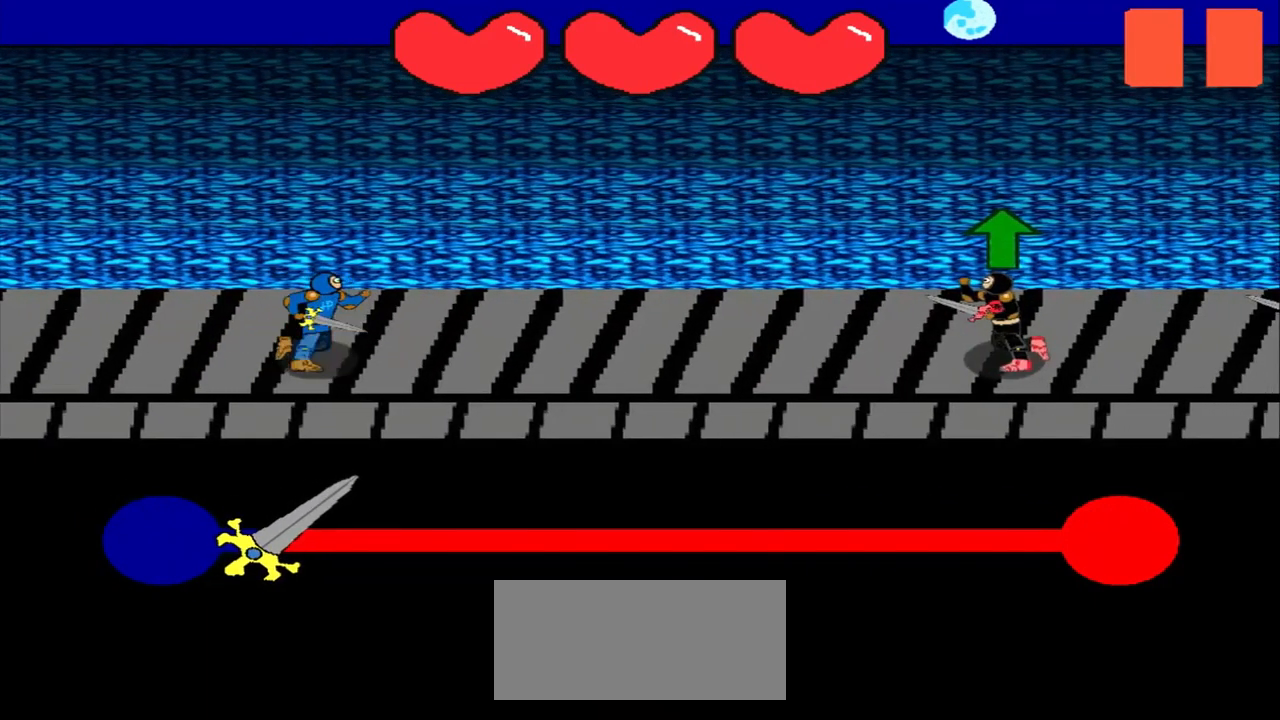
{"buttons": [], "left_stick": "center", "events": [[125, "left_stick", "up"], [292, "left_stick", "center"]]}
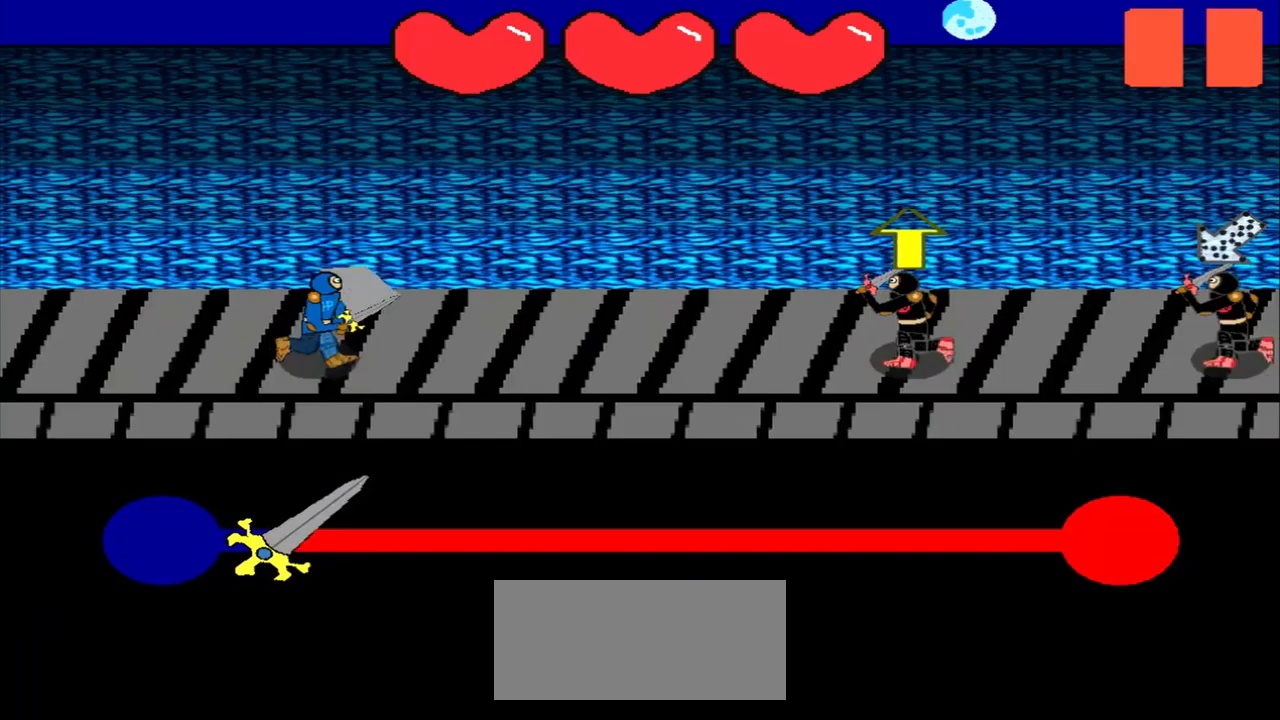
{"buttons": [], "left_stick": "up", "events": [[42, "left_stick", "up"], [208, "left_stick", "center"], [417, "left_stick", "up"]]}
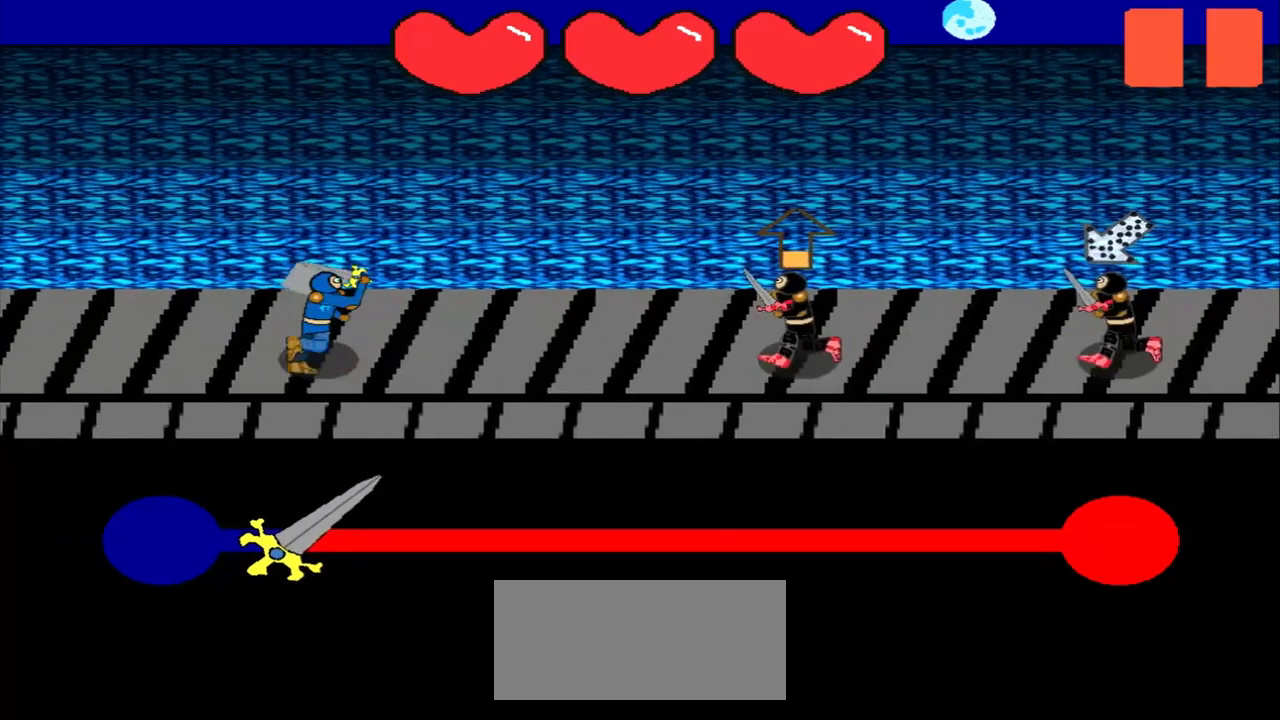
{"buttons": [], "left_stick": "center", "events": [[167, "left_stick", "center"]]}
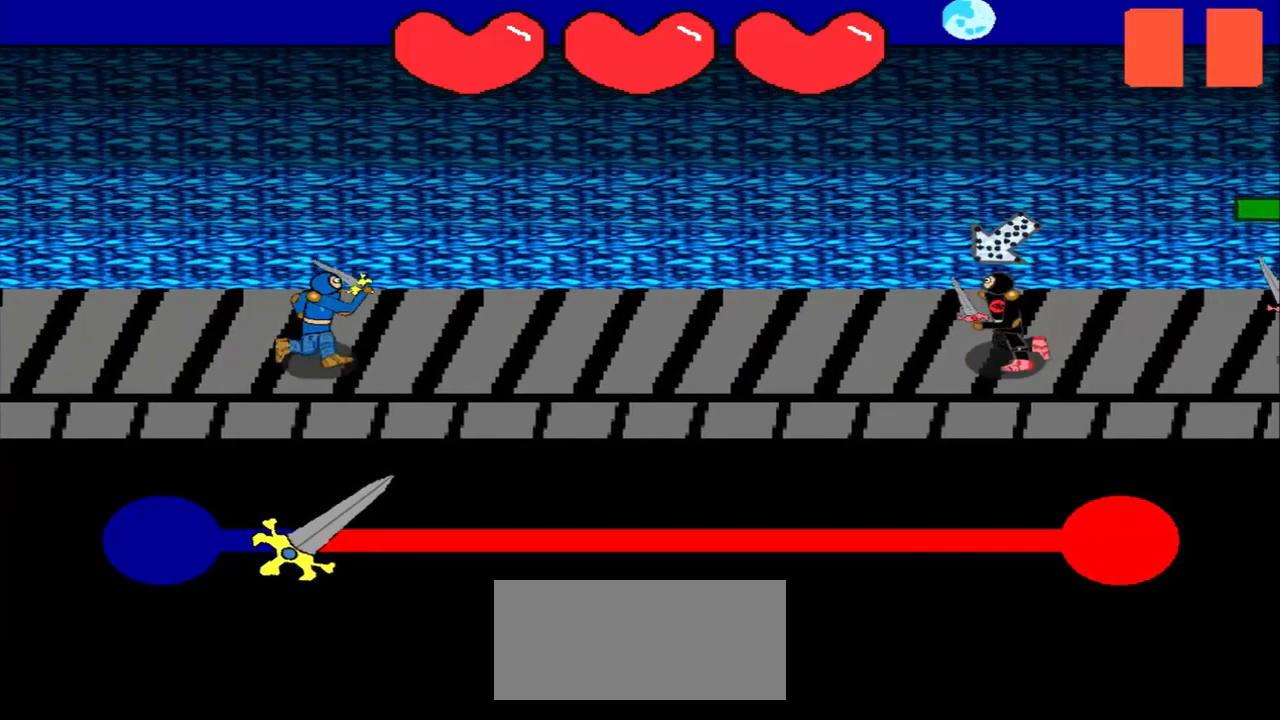
{"buttons": [], "left_stick": "center", "events": [[42, "left_stick", "up-right"], [208, "left_stick", "center"]]}
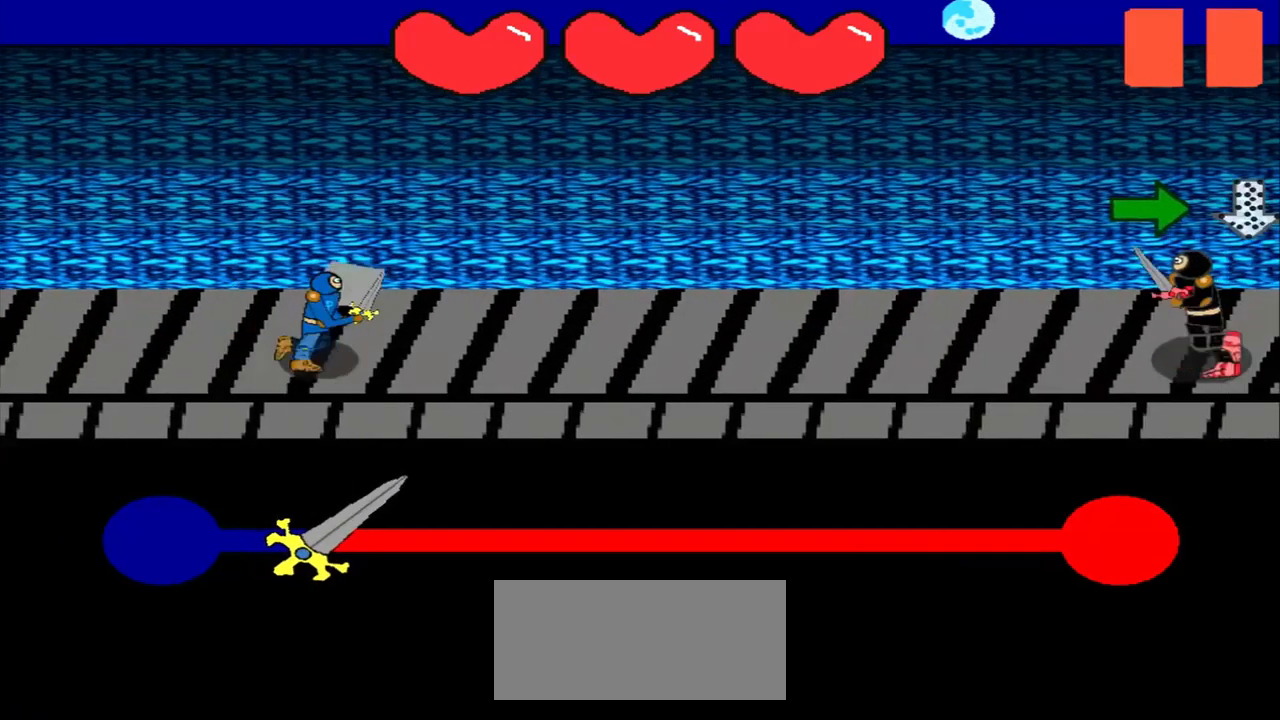
{"buttons": [], "left_stick": "center", "events": []}
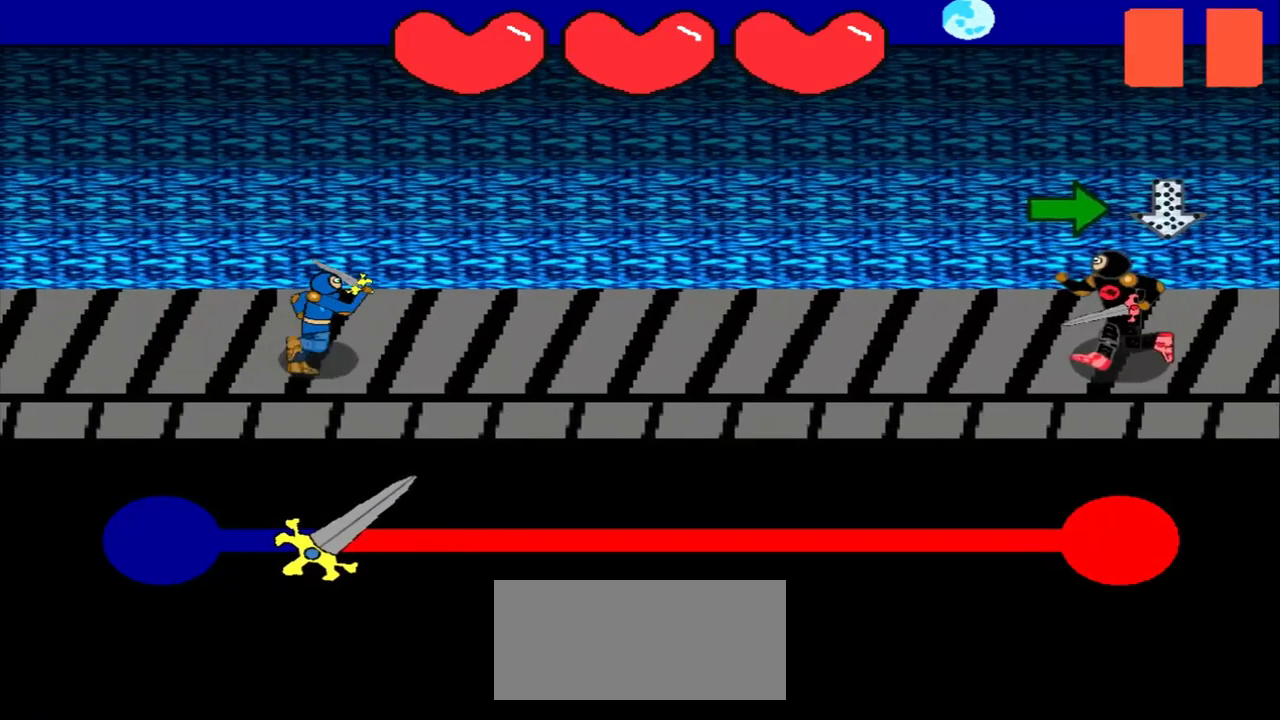
{"buttons": [], "left_stick": "center", "events": []}
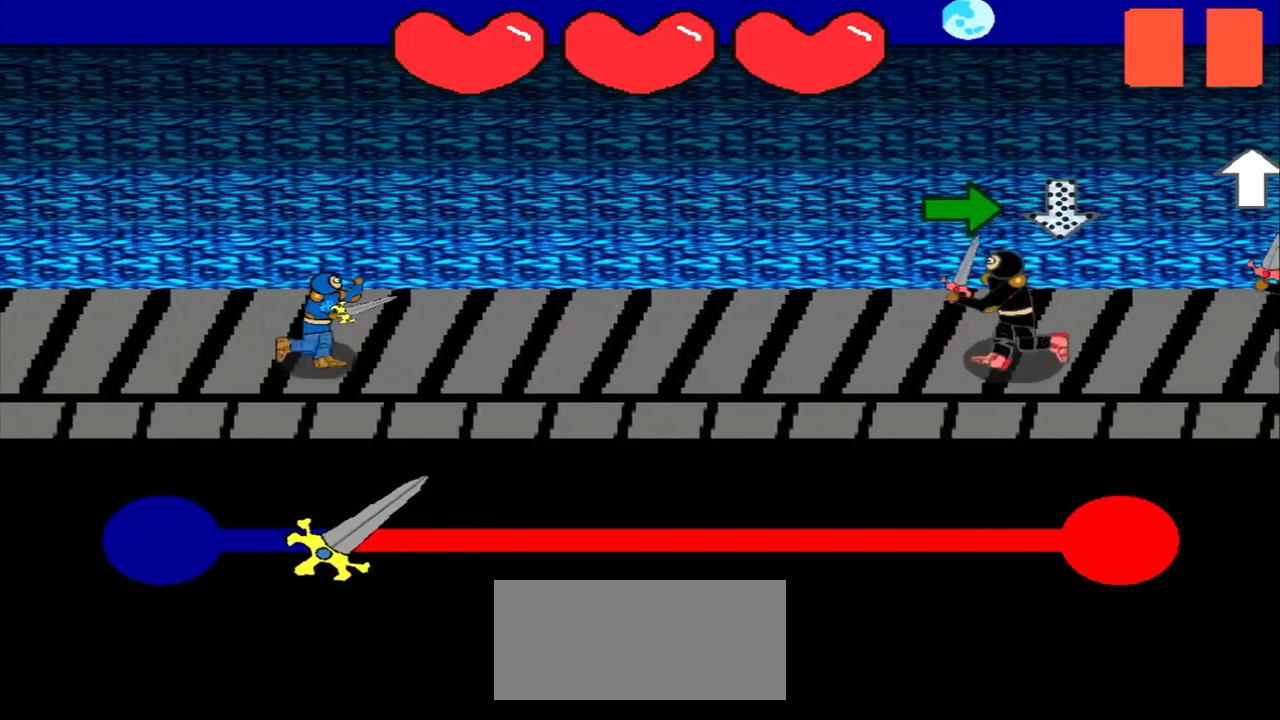
{"buttons": [], "left_stick": "right", "events": [[125, "left_stick", "right"], [333, "left_stick", "center"], [500, "left_stick", "right"]]}
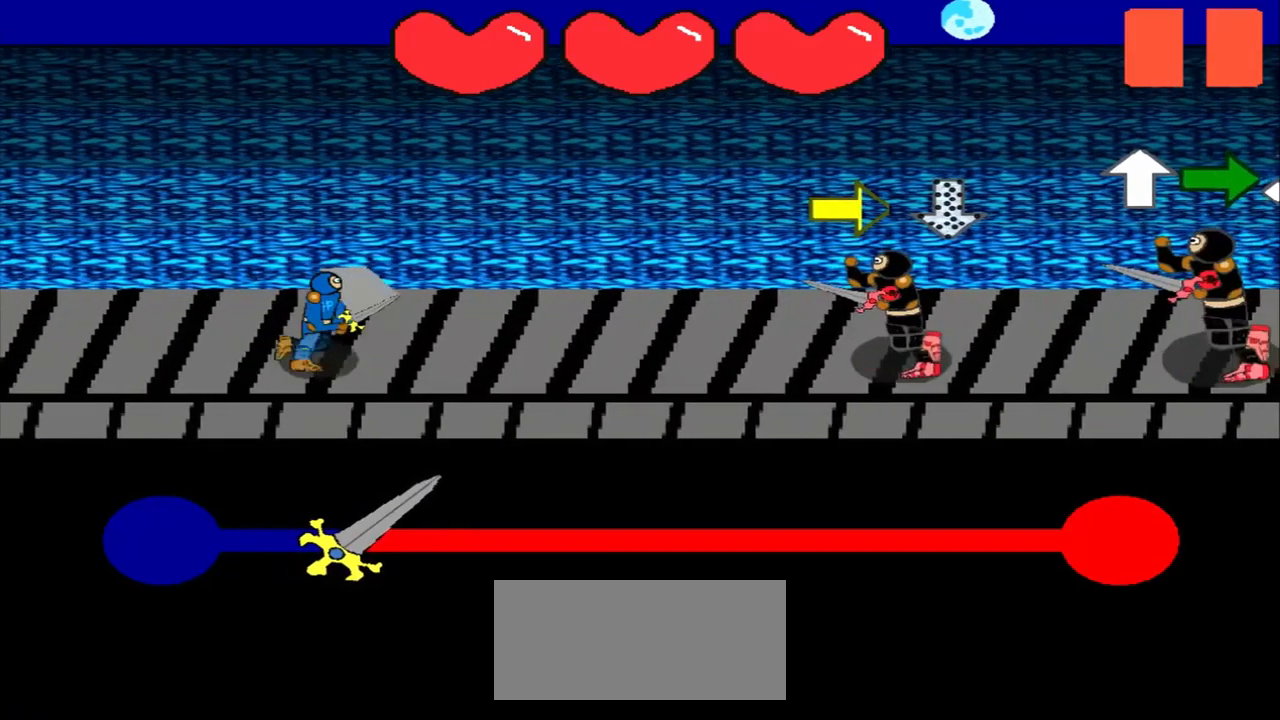
{"buttons": [], "left_stick": "right", "events": [[250, "left_stick", "center"], [417, "left_stick", "right"]]}
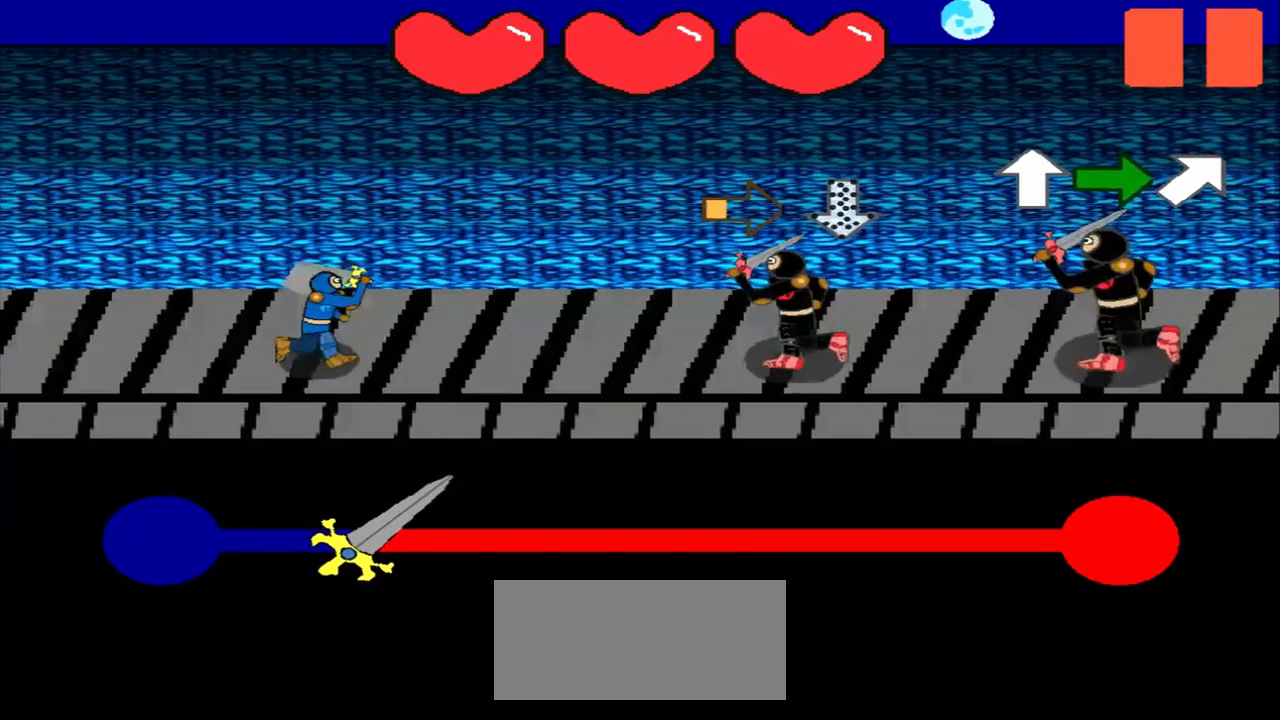
{"buttons": [], "left_stick": "up", "events": [[125, "left_stick", "center"], [458, "left_stick", "up"]]}
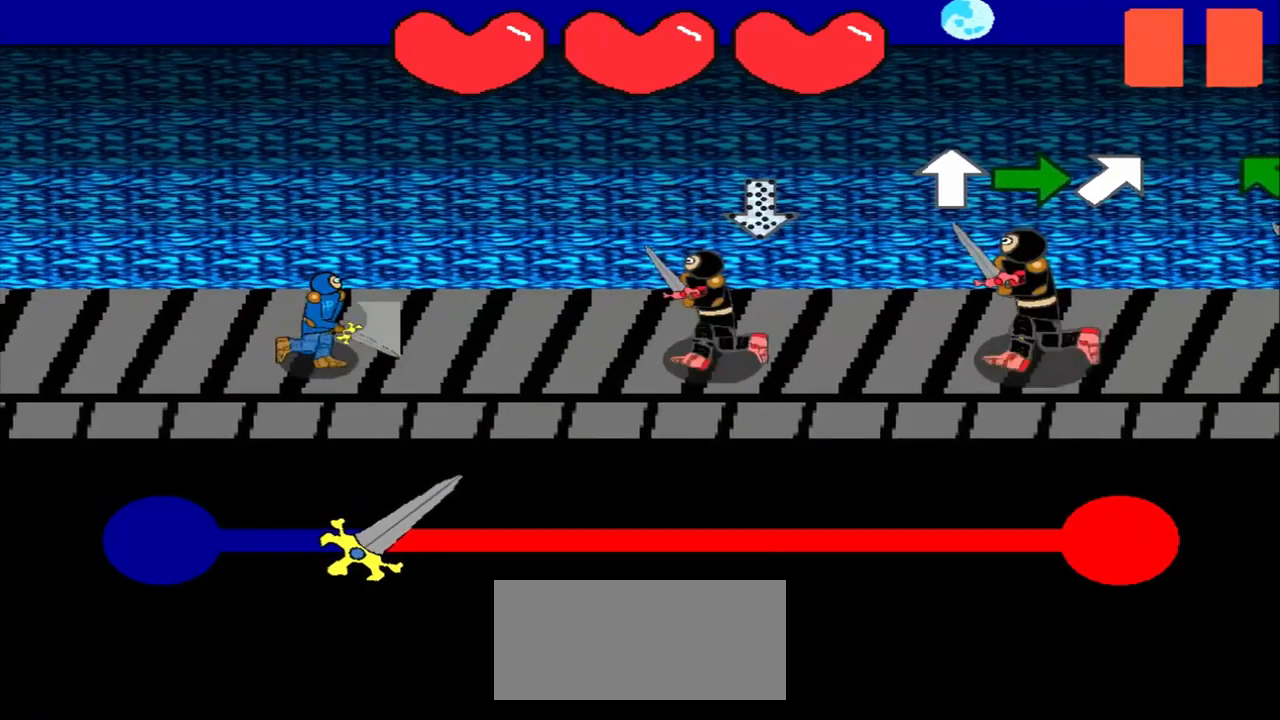
{"buttons": [], "left_stick": "center", "events": [[250, "left_stick", "center"]]}
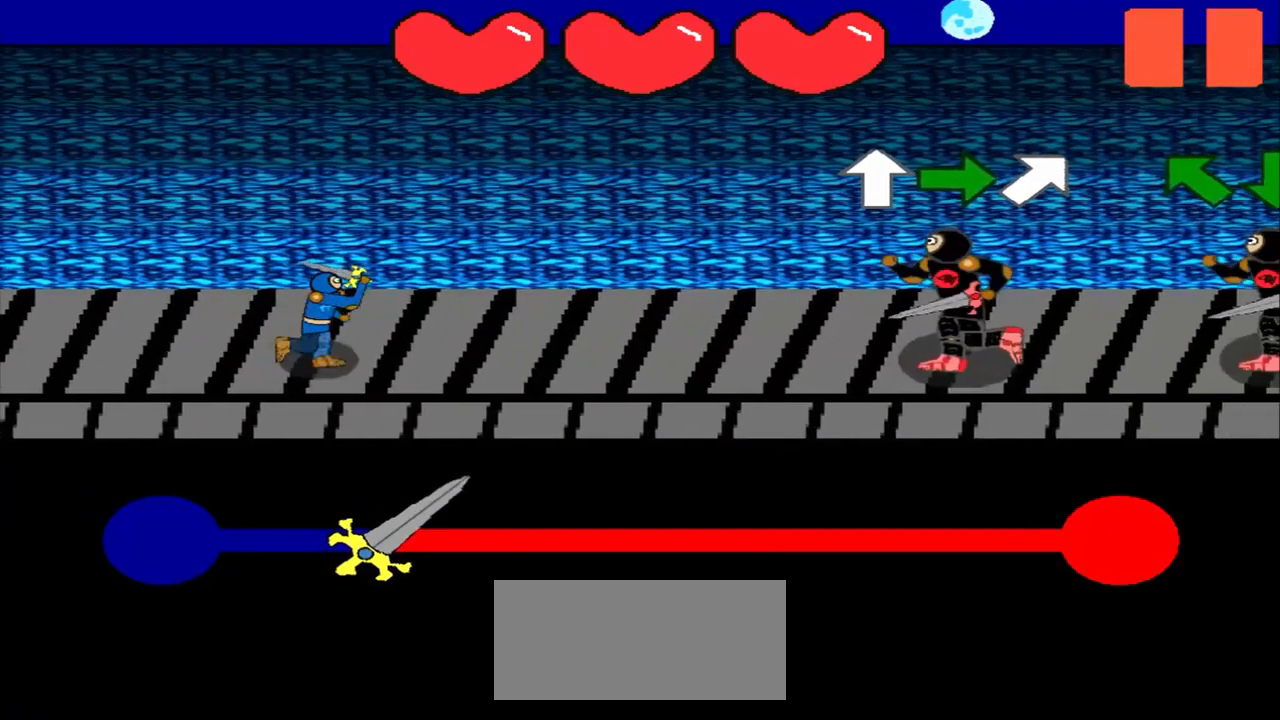
{"buttons": [], "left_stick": "center", "events": [[208, "left_stick", "right"], [375, "left_stick", "center"]]}
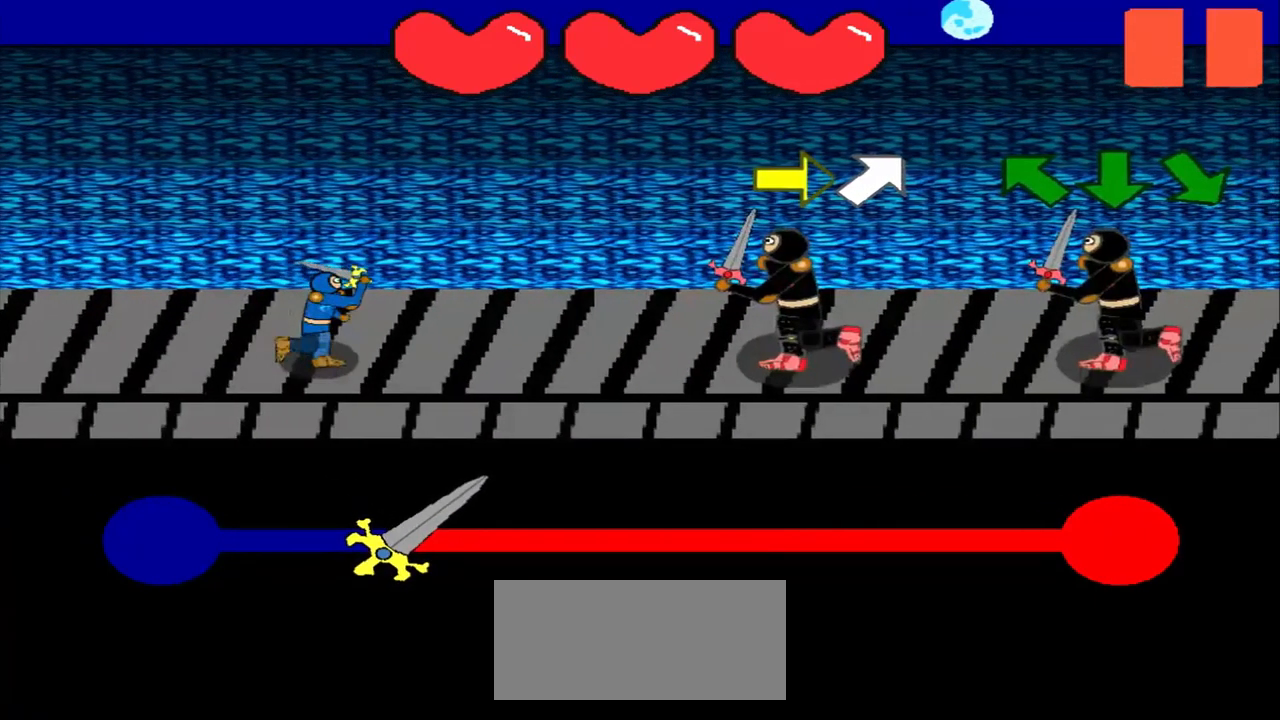
{"buttons": [], "left_stick": "right", "events": [[42, "left_stick", "right"], [208, "left_stick", "center"], [416, "left_stick", "right"]]}
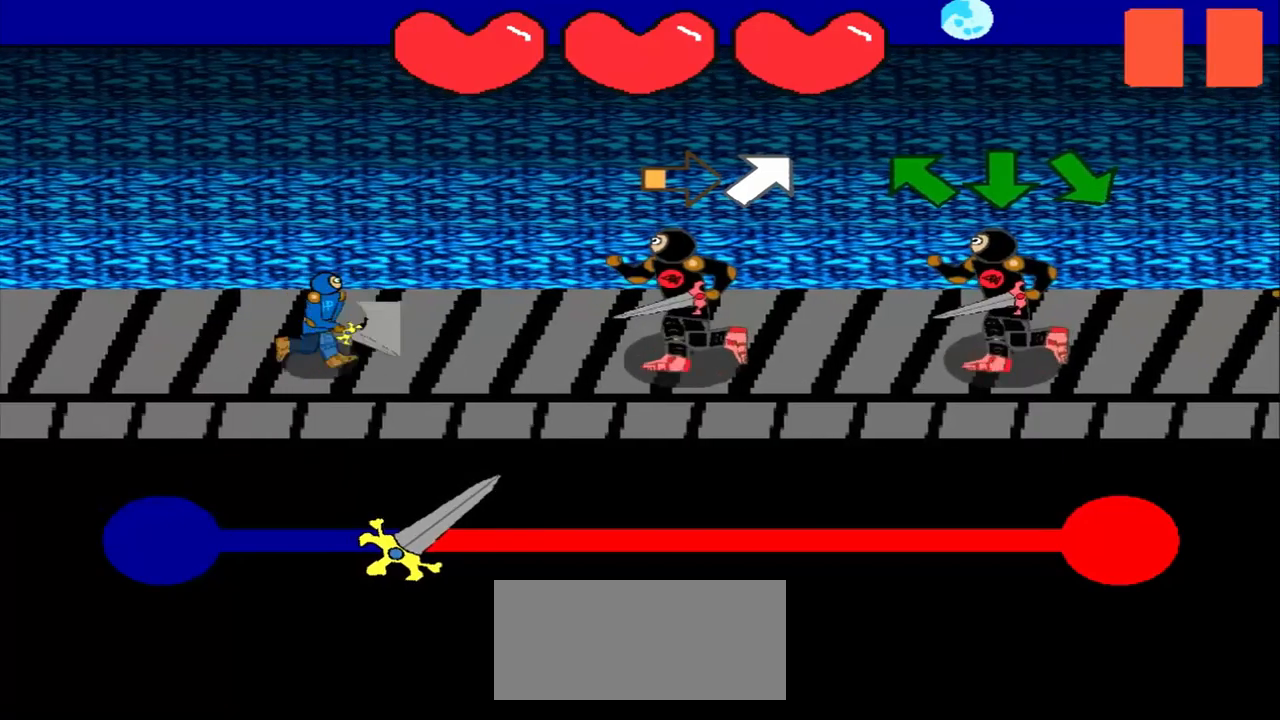
{"buttons": [], "left_stick": "center", "events": [[84, "left_stick", "center"], [292, "left_stick", "up-right"], [417, "left_stick", "center"]]}
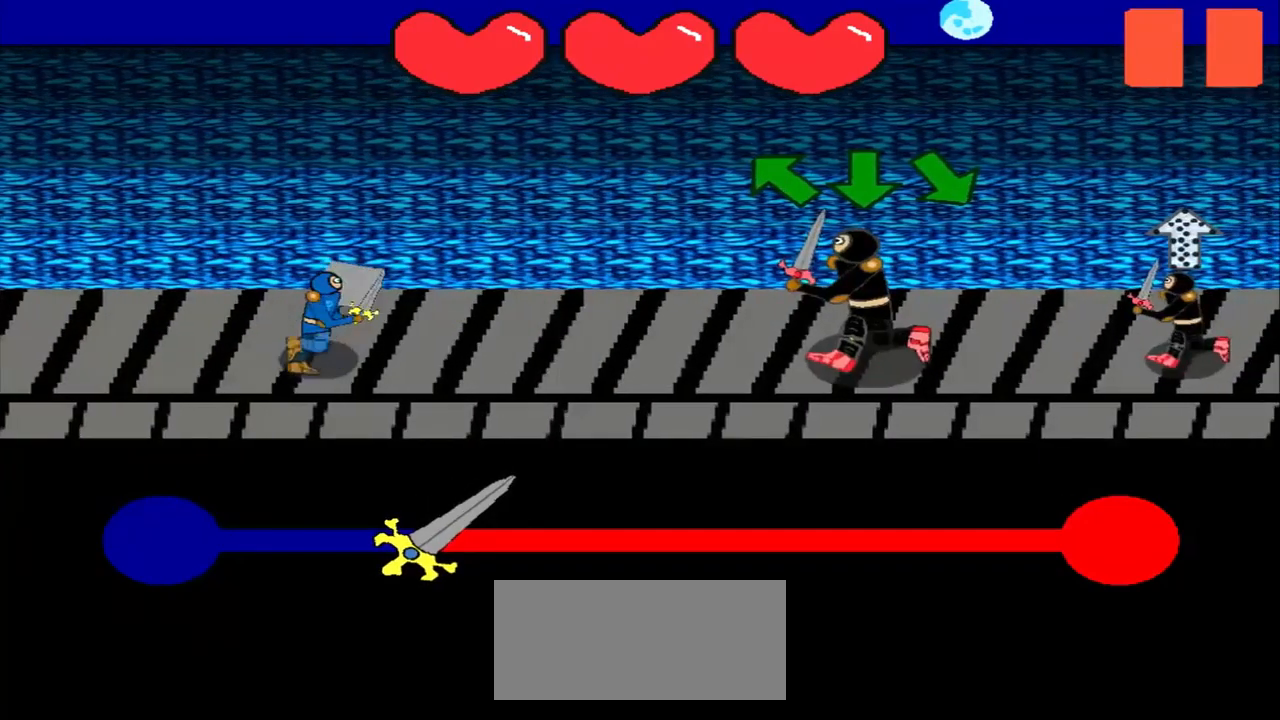
{"buttons": [], "left_stick": "center", "events": [[209, "left_stick", "up-left"], [417, "left_stick", "center"]]}
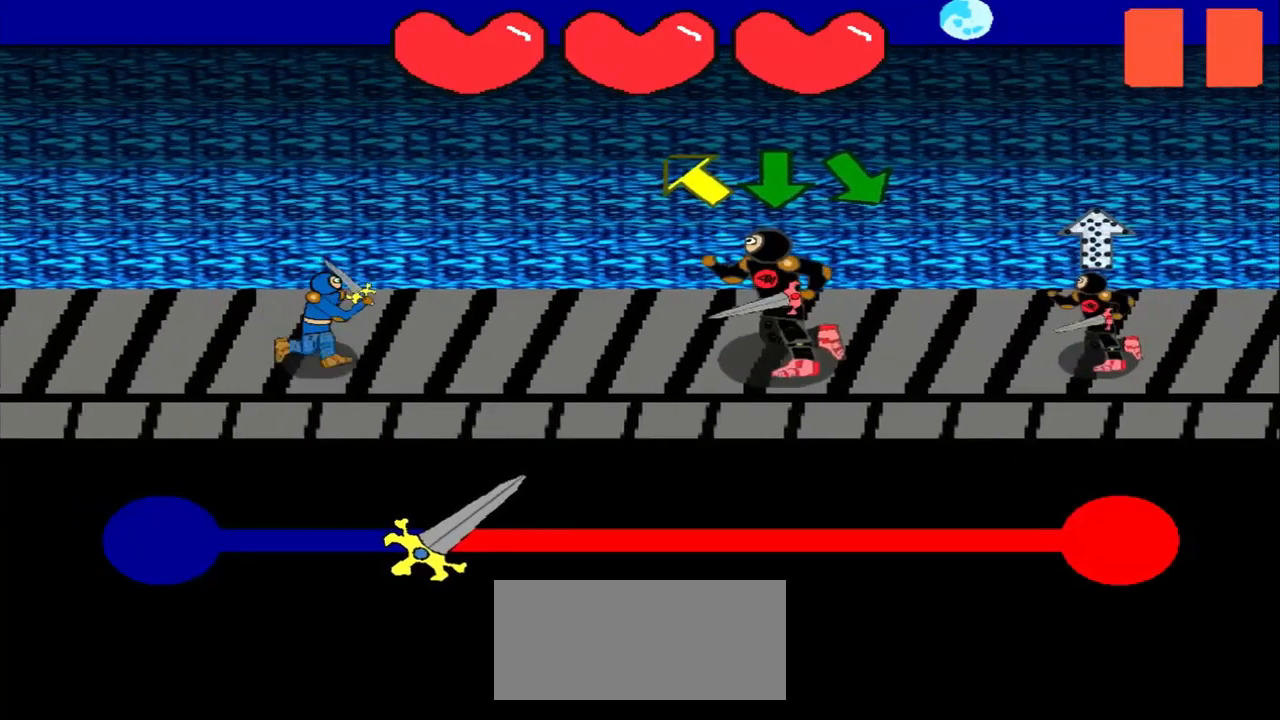
{"buttons": [], "left_stick": "center", "events": [[125, "left_stick", "up-left"], [334, "left_stick", "center"]]}